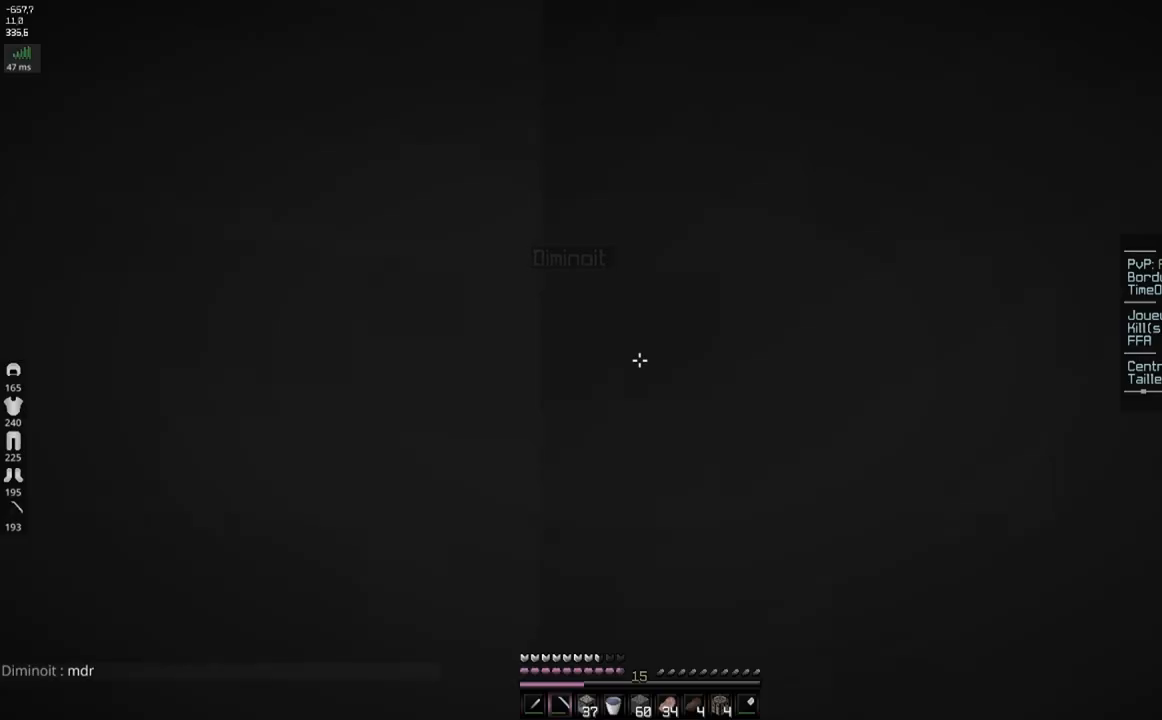
Gameplay with keyboard and mouse; each line is a JSON object with the keys and mouse buttons held at the frame after it. "events" lists presses ("down") and releases ("up") of "d", "q", "s", "space", "z", "mouse_left" and "mouse_right" between this image and that frame as [ms after this image, input, new state], when the widget could be followed in between. "mouse_left", "mouse_right" = the "left", "right" buttons of the "mouse" list. No other keys are recorded. Fast repeated clicks can show as one long hold. Mouse movement is not recorded.
{"keys": [], "mouse": [], "events": []}
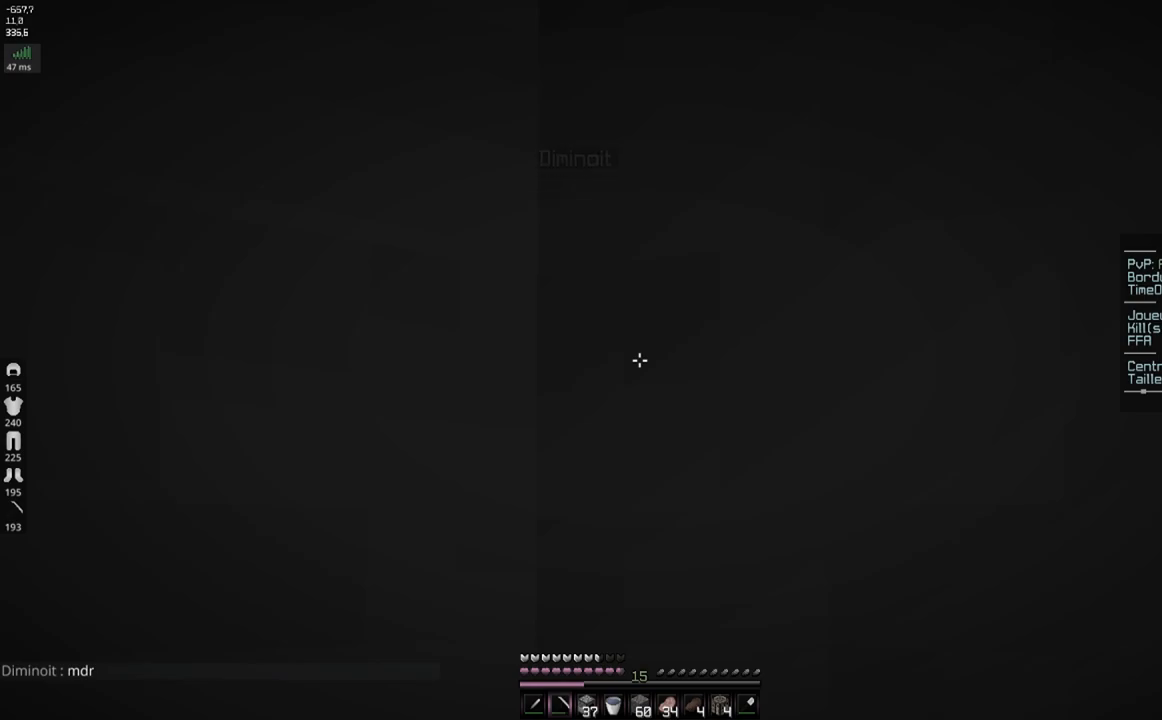
{"keys": [], "mouse": [], "events": []}
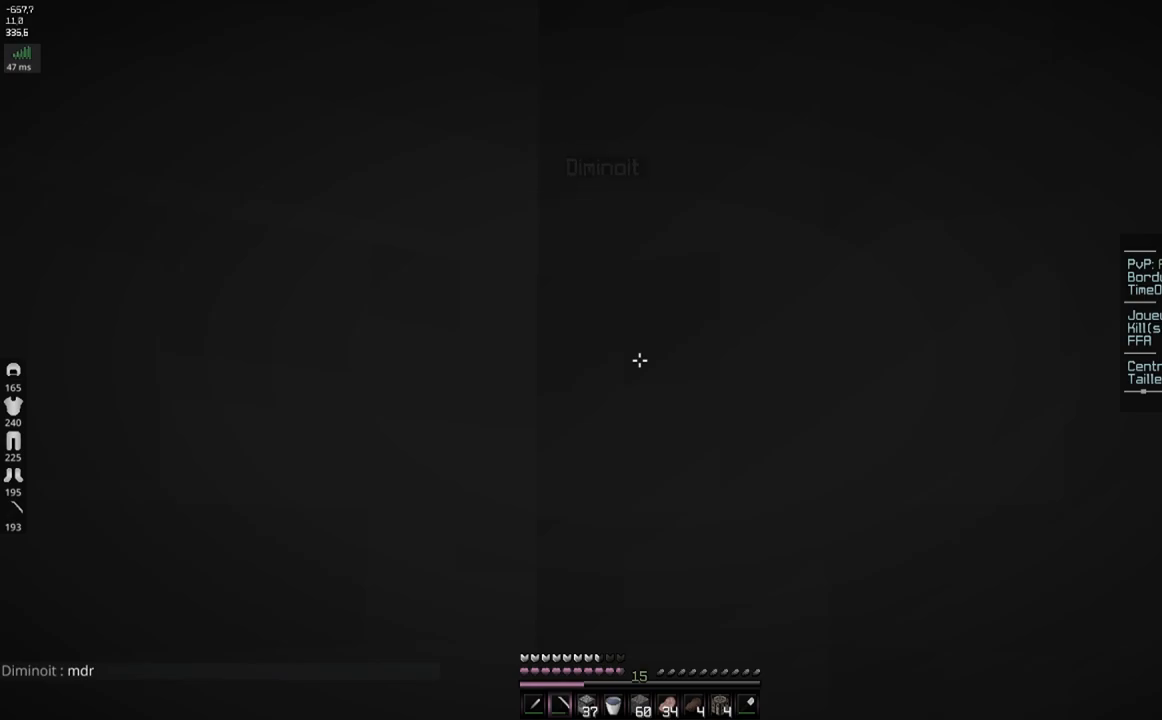
{"keys": [], "mouse": [], "events": []}
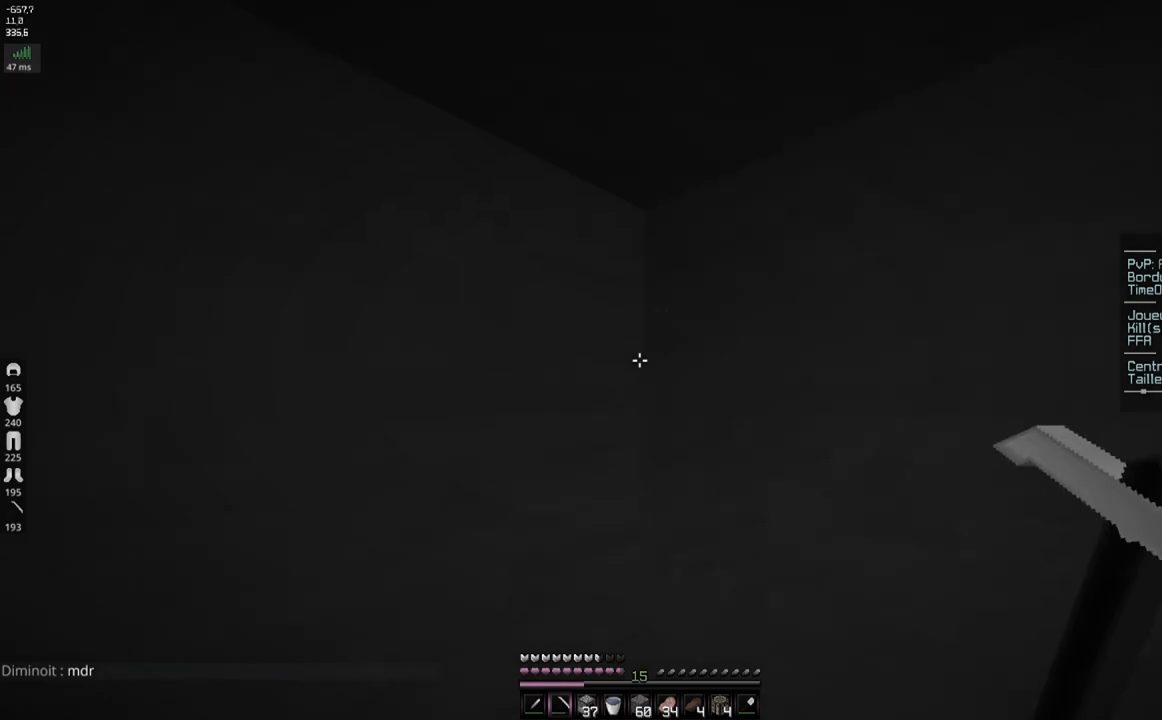
{"keys": [], "mouse": [], "events": []}
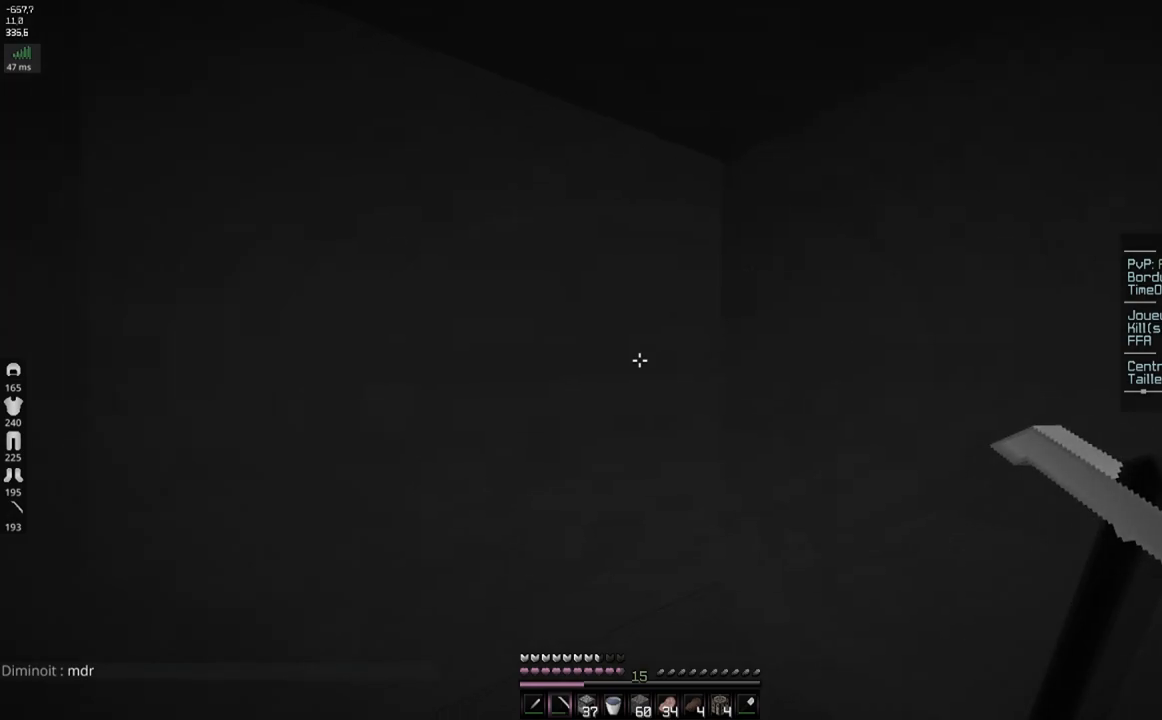
{"keys": [], "mouse": [], "events": [[34, "mouse_left", "down"], [251, "mouse_left", "up"]]}
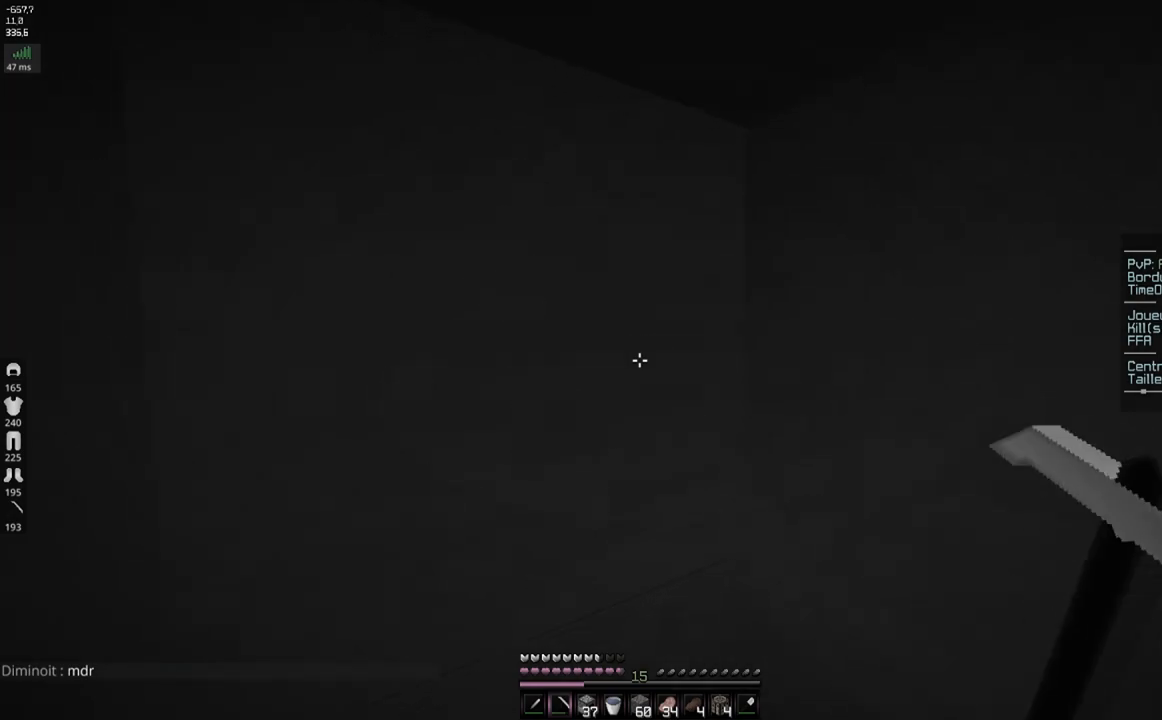
{"keys": [], "mouse": ["left"], "events": [[183, "mouse_left", "down"]]}
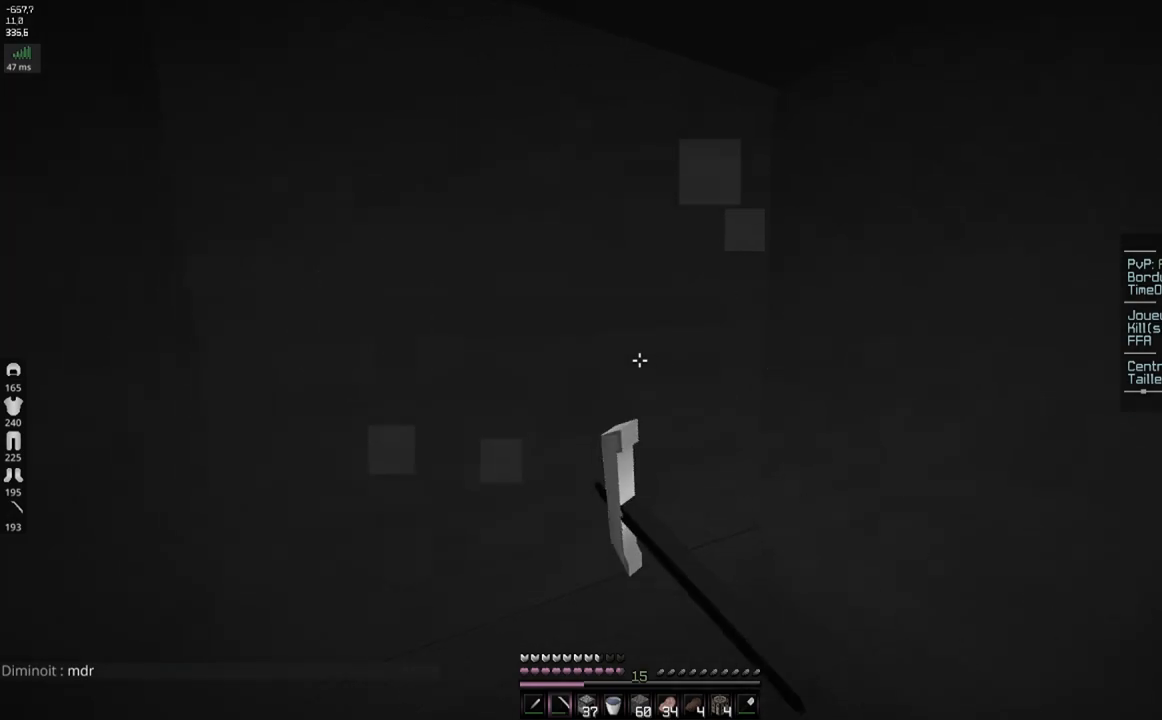
{"keys": [], "mouse": [], "events": [[17, "mouse_left", "up"]]}
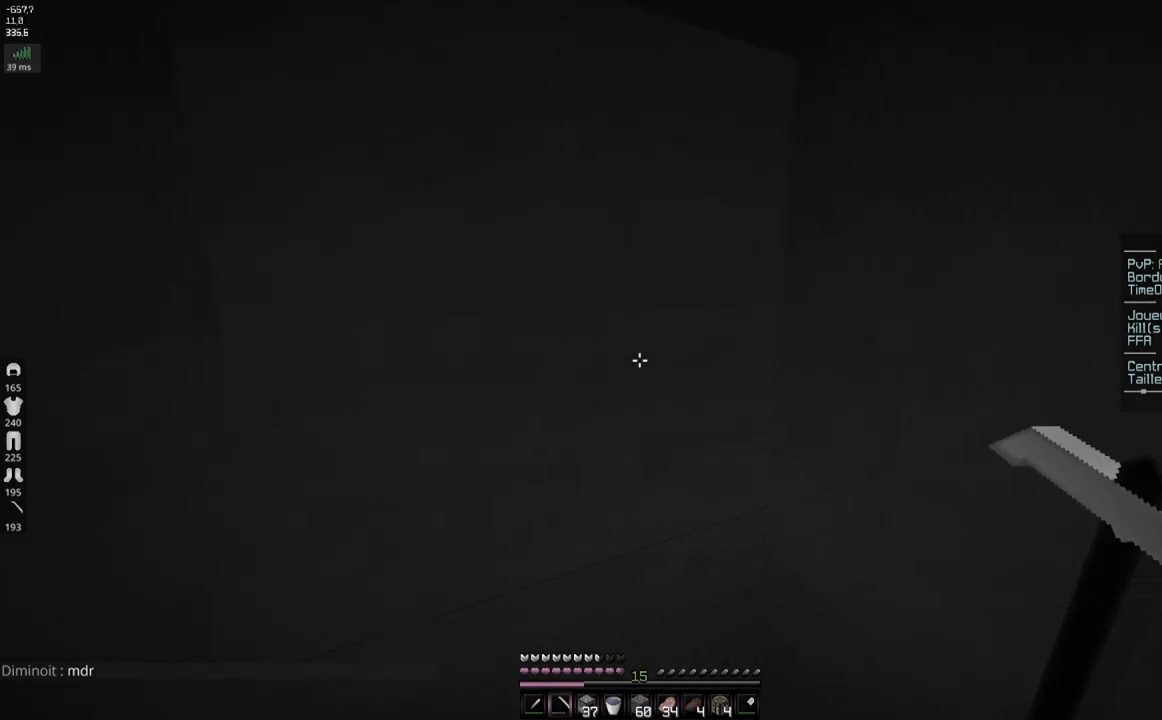
{"keys": [], "mouse": ["left"], "events": [[33, "mouse_left", "down"], [33, "z", "down"], [167, "q", "down"], [283, "q", "up"], [333, "z", "up"]]}
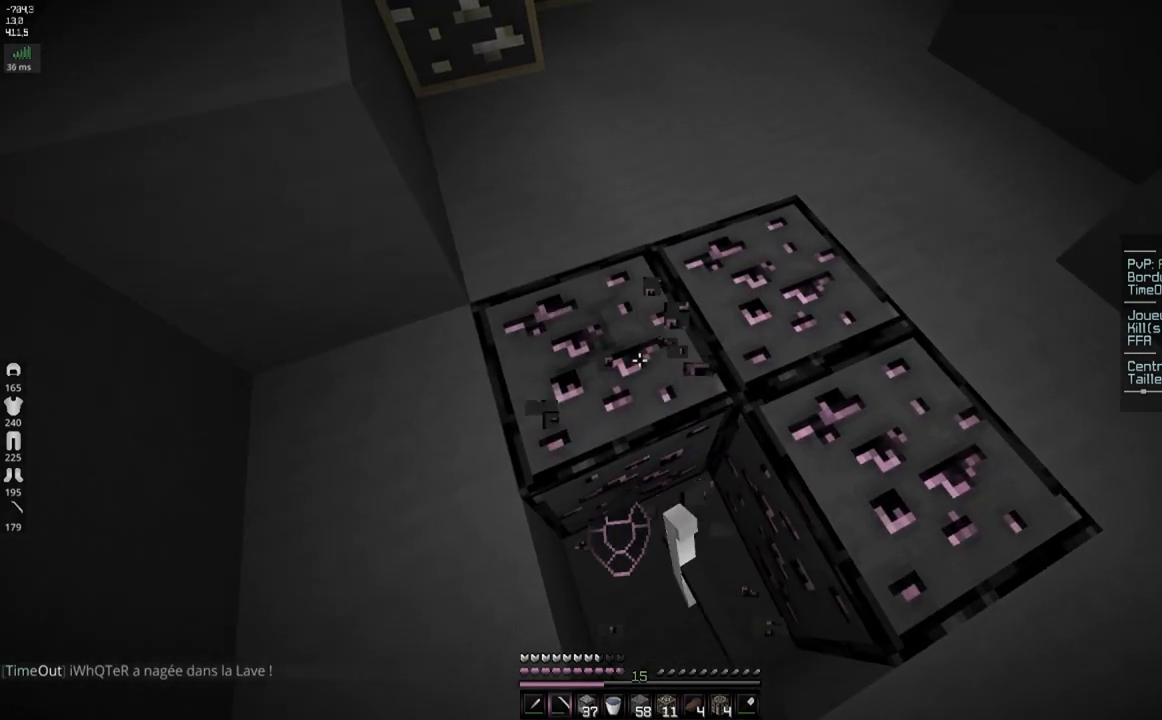
{"keys": ["z"], "mouse": ["left"], "events": [[384, "z", "down"]]}
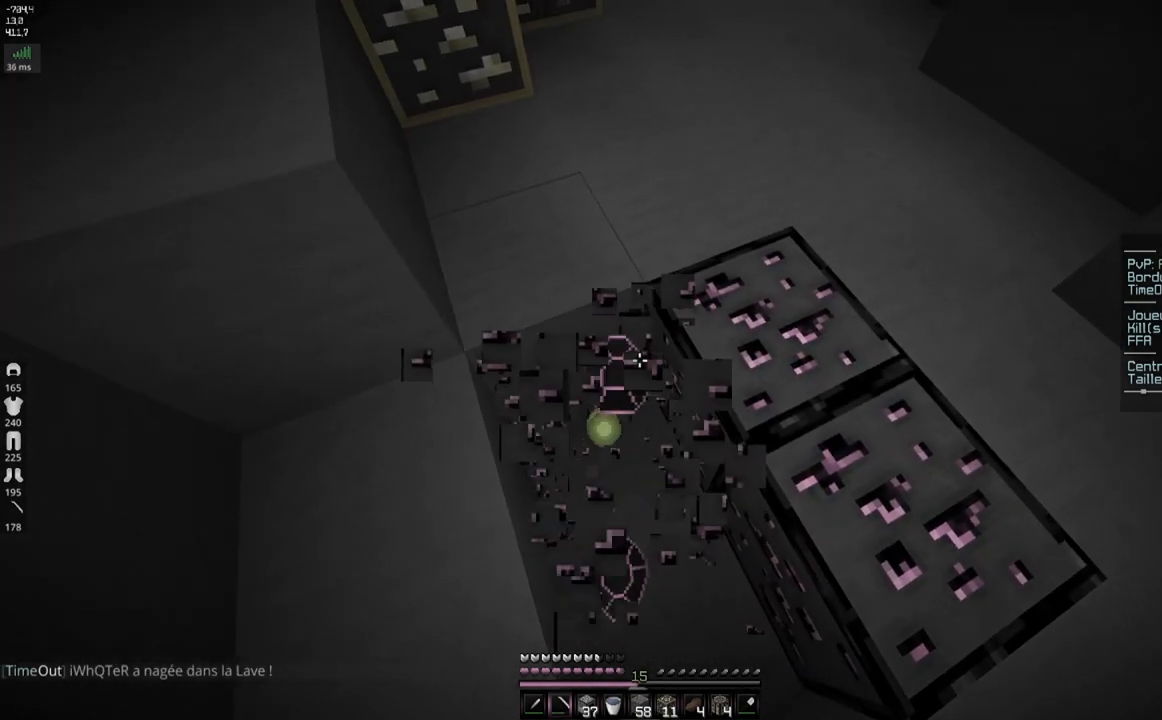
{"keys": [], "mouse": ["left"], "events": [[67, "q", "down"], [333, "z", "up"], [434, "q", "up"]]}
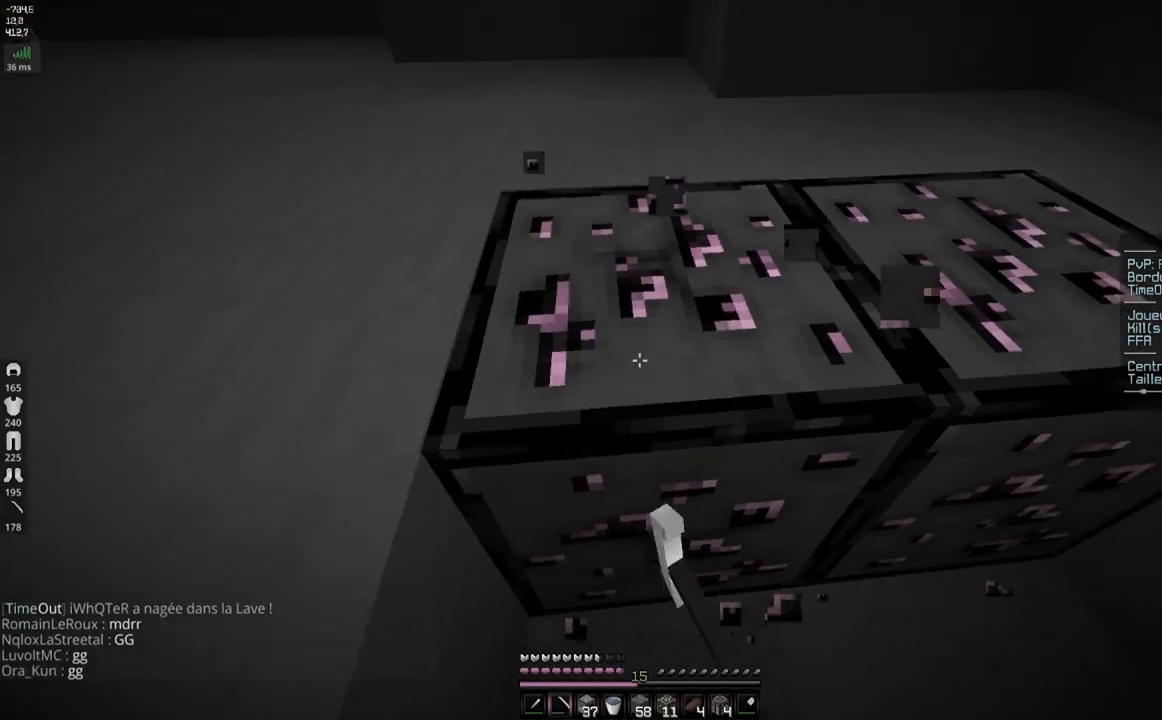
{"keys": [], "mouse": ["left"], "events": []}
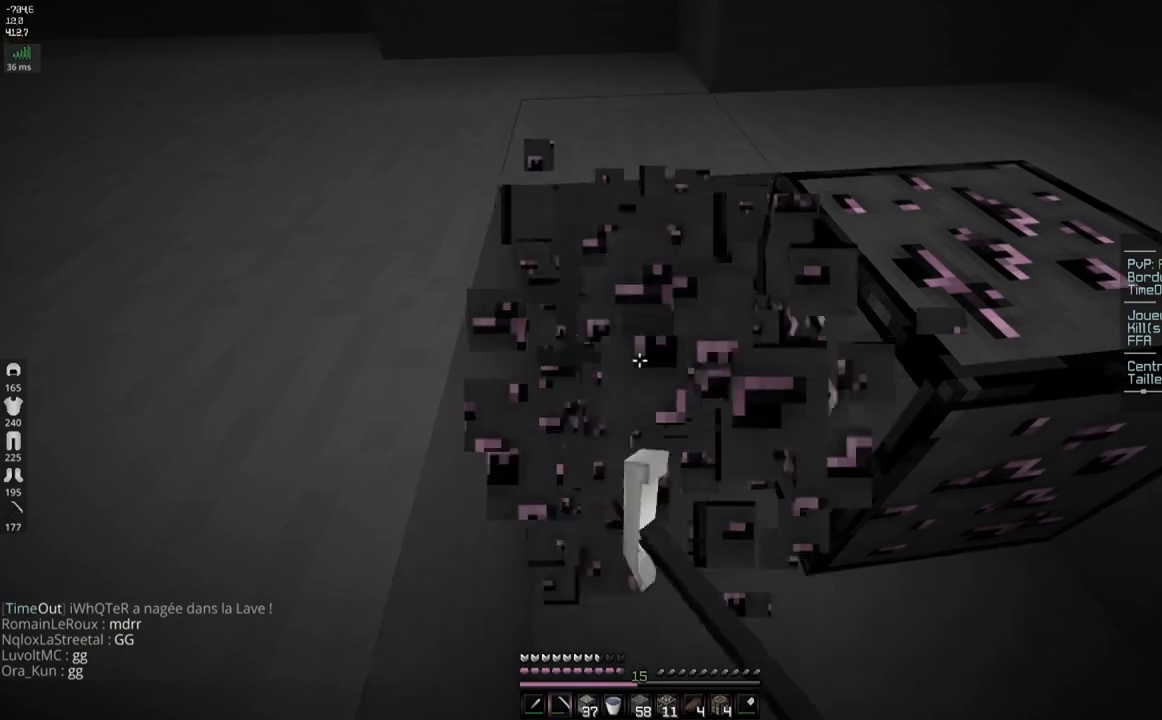
{"keys": ["z"], "mouse": []}
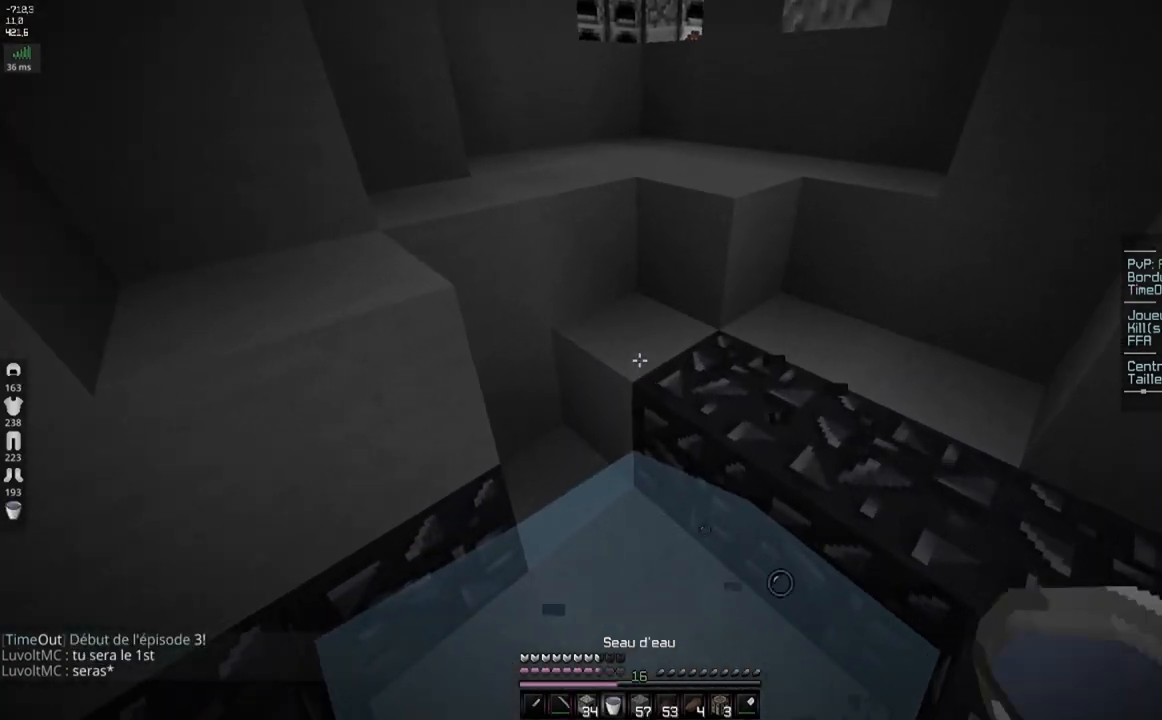
{"keys": [], "mouse": [], "events": [[201, "z", "up"]]}
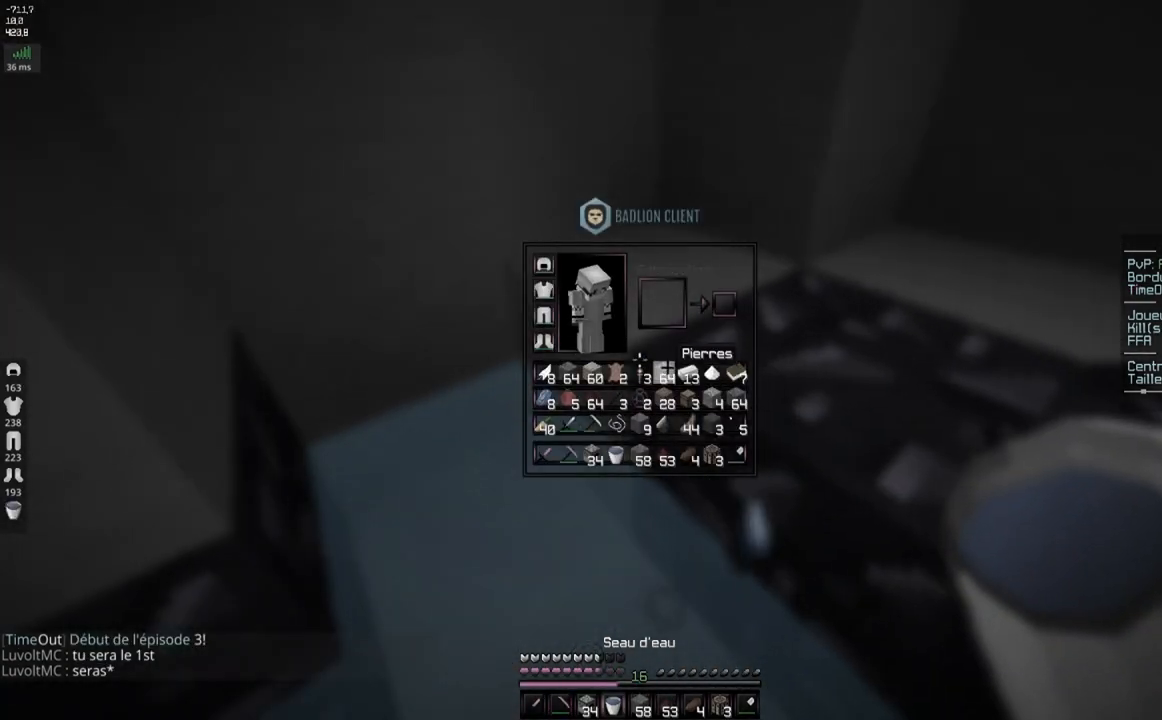
{"keys": [], "mouse": [], "events": []}
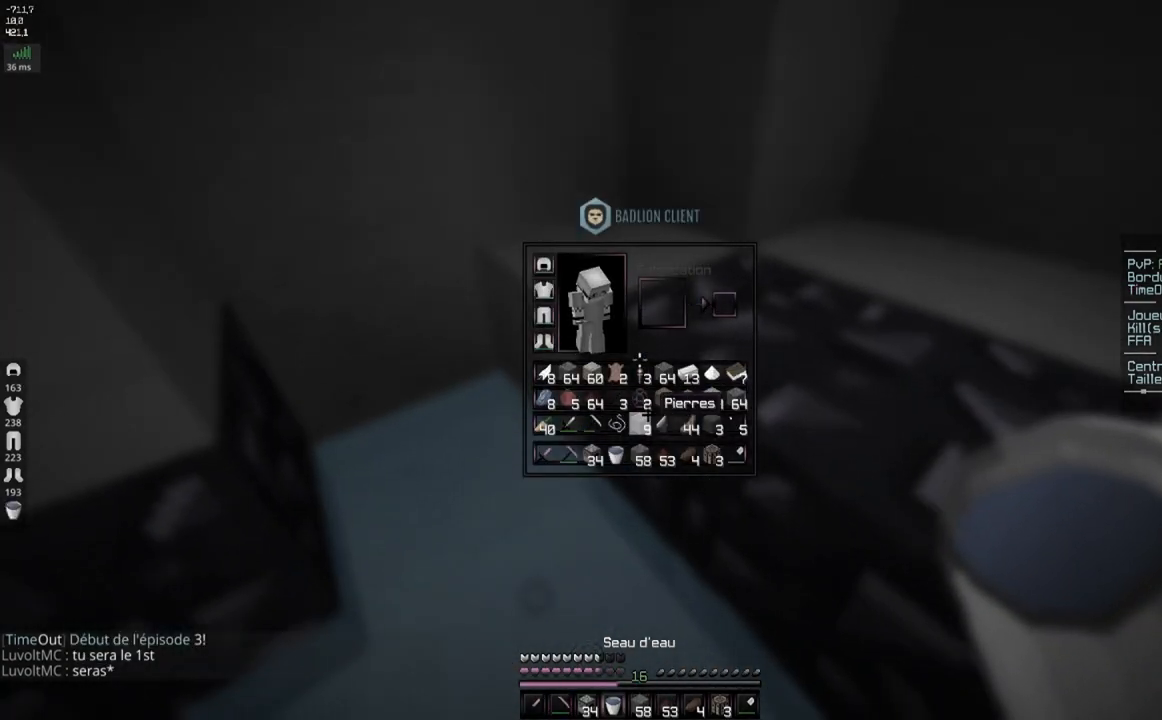
{"keys": [], "mouse": [], "events": []}
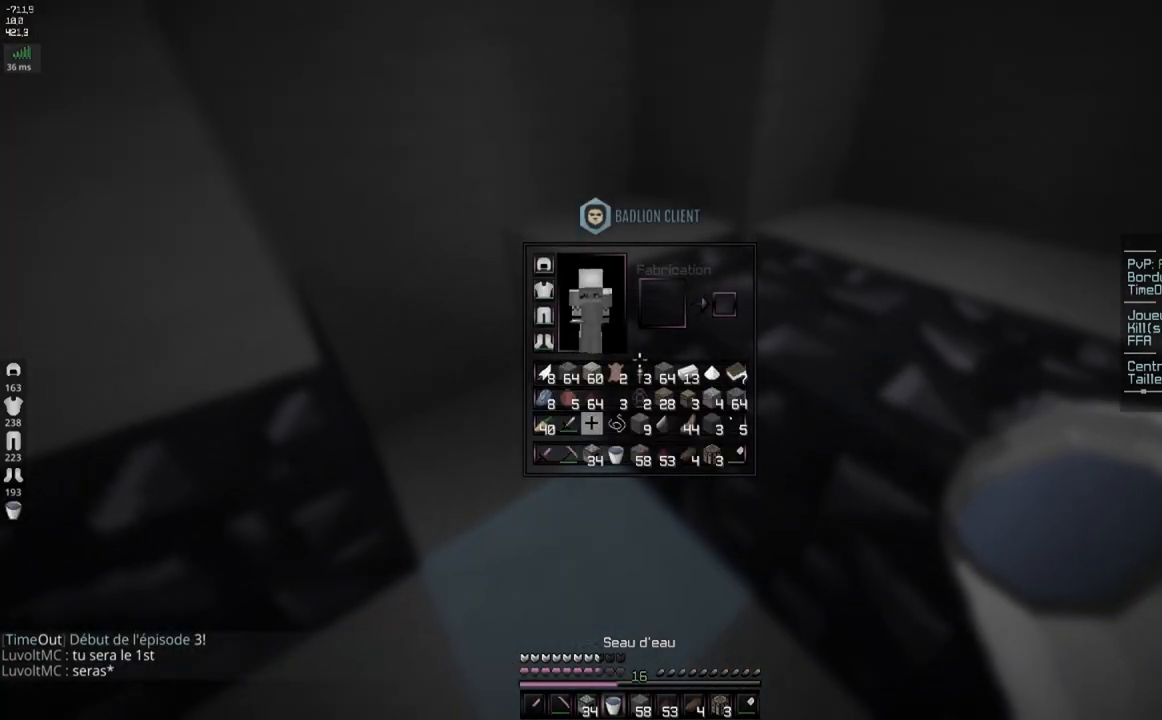
{"keys": [], "mouse": [], "events": []}
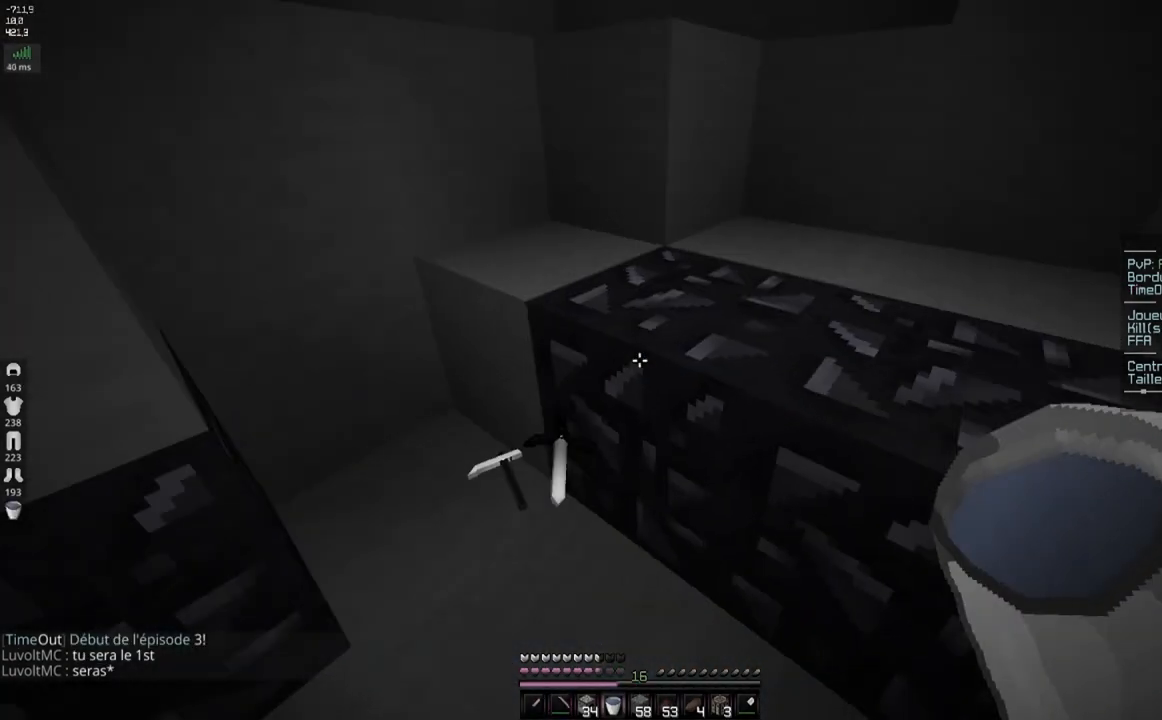
{"keys": ["space", "z"], "mouse": [], "events": [[84, "d", "down"], [84, "space", "down"], [134, "z", "down"], [301, "space", "up"], [401, "d", "up"], [484, "space", "down"]]}
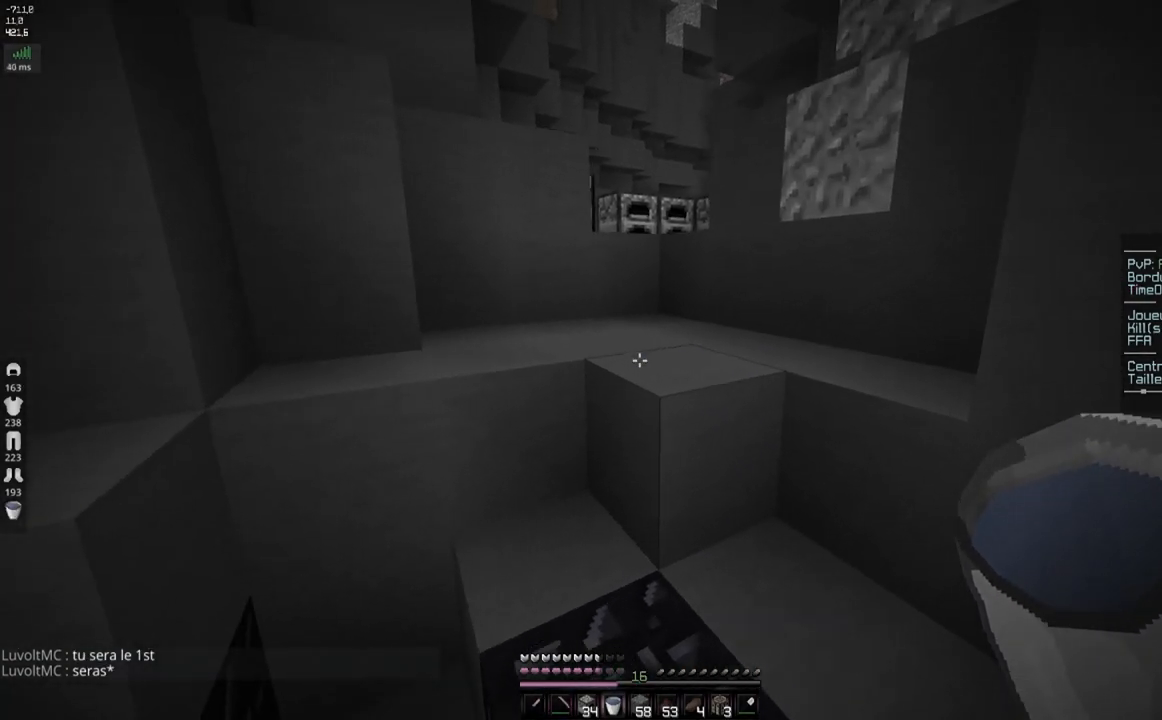
{"keys": ["q", "space", "z"], "mouse": [], "events": [[250, "space", "up"], [434, "q", "down"], [484, "space", "down"]]}
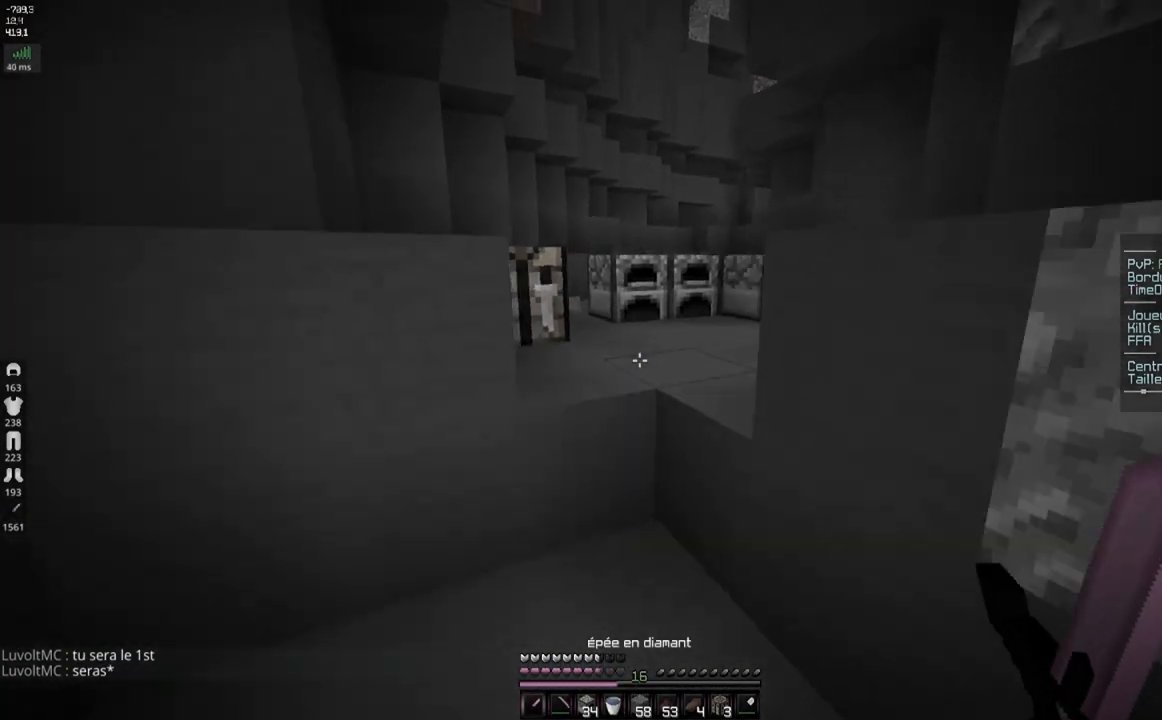
{"keys": [], "mouse": [], "events": [[100, "q", "up"], [201, "space", "up"], [251, "z", "up"], [284, "mouse_right", "down"], [434, "mouse_right", "up"]]}